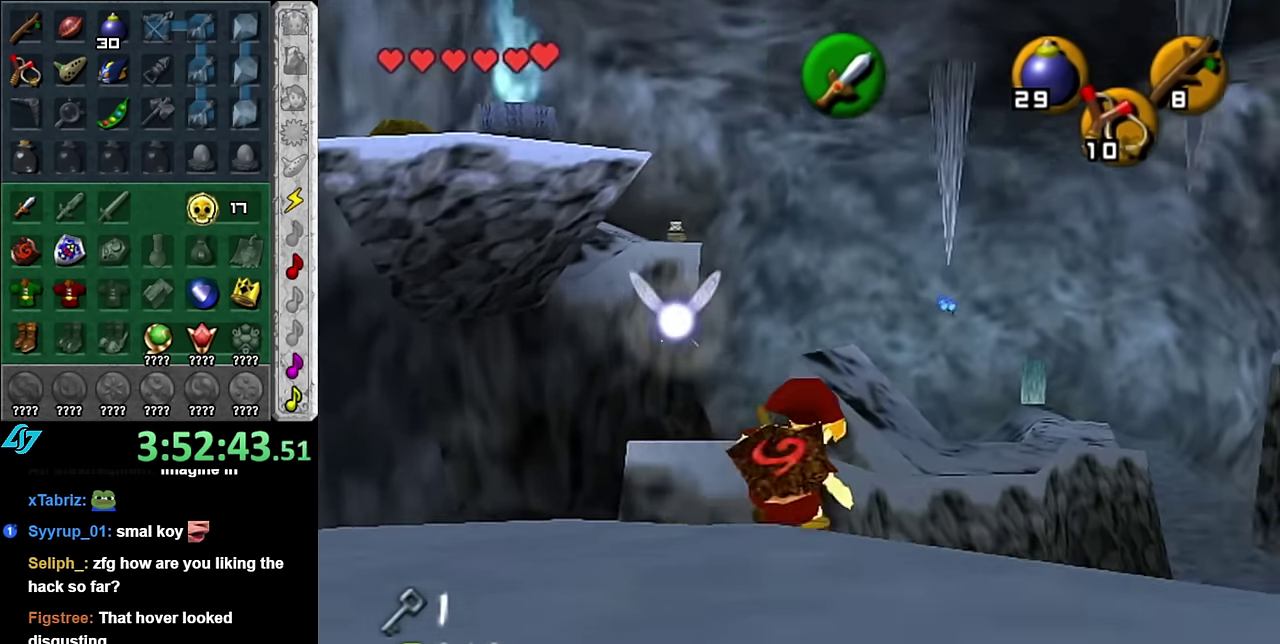
Gameplay with a controller (Nintendo layout); each line is a JSON object with the inputs held at the frame after it. "events" lists button and stick changes between this image and that frame as [ms after this image, input, new state], when the widget could be followed in between. Not read: L3 R2 R3 Y Z other_buttons.
{"buttons": [], "left_stick": "right", "right_stick": "center", "events": [[416, "left_stick", "right"]]}
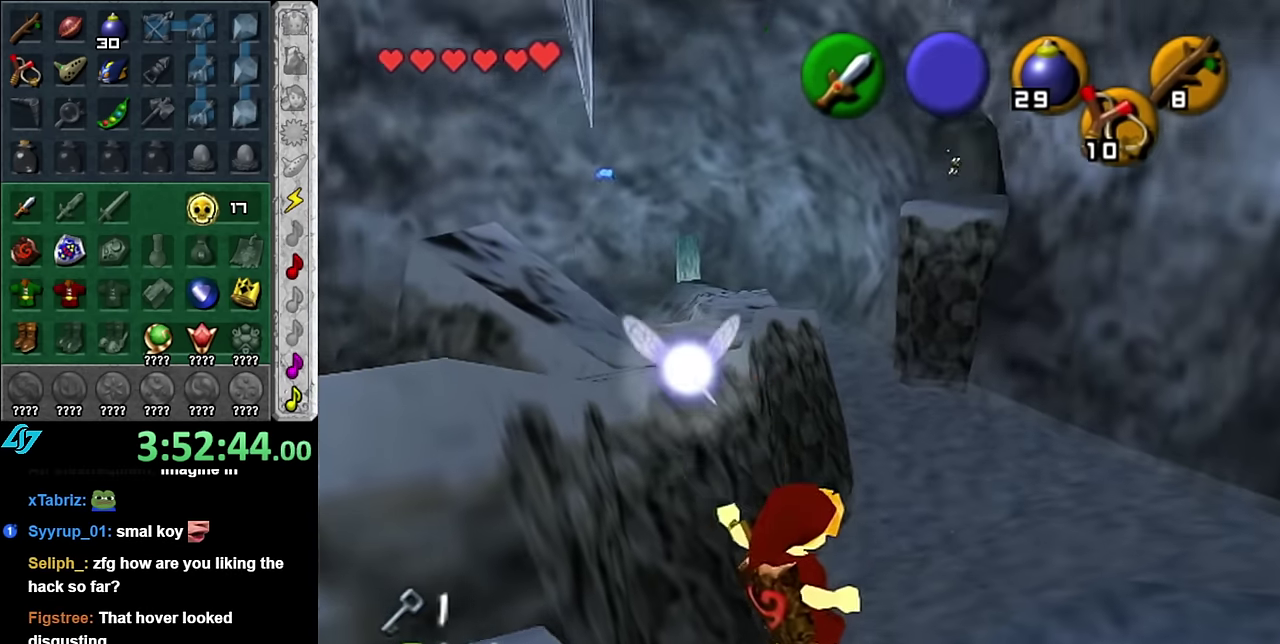
{"buttons": [], "left_stick": "down-right", "right_stick": "center", "events": [[233, "left_stick", "down-right"]]}
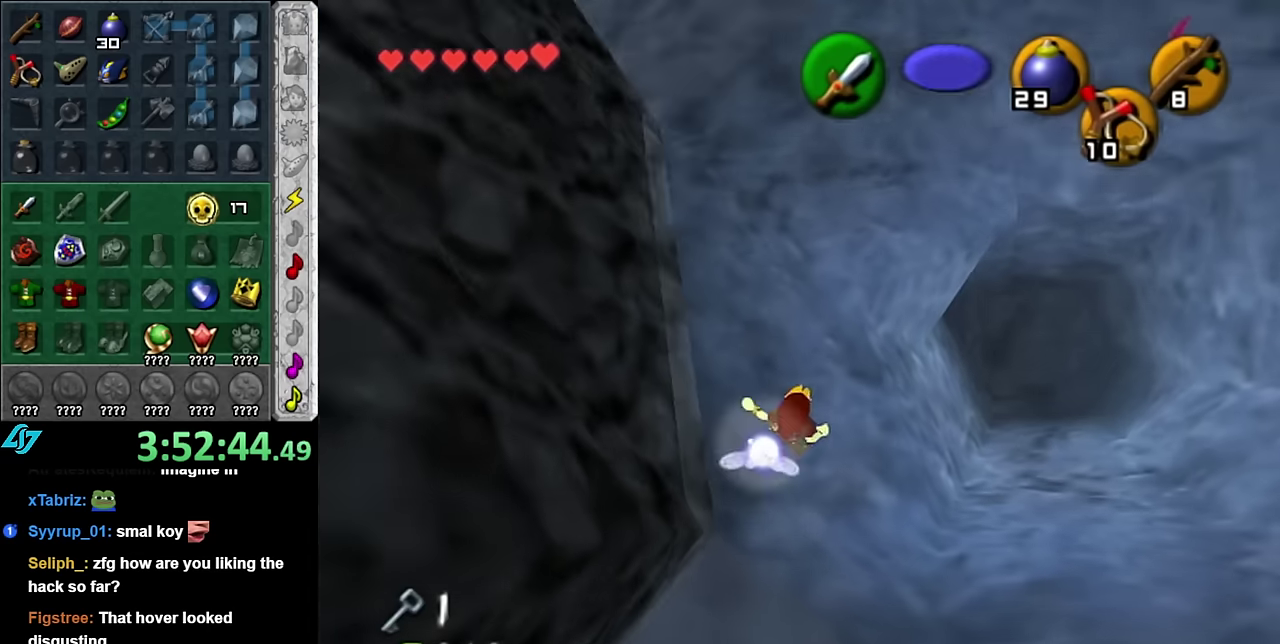
{"buttons": [], "left_stick": "up-right", "right_stick": "center", "events": [[66, "left_stick", "right"], [300, "left_stick", "up-right"]]}
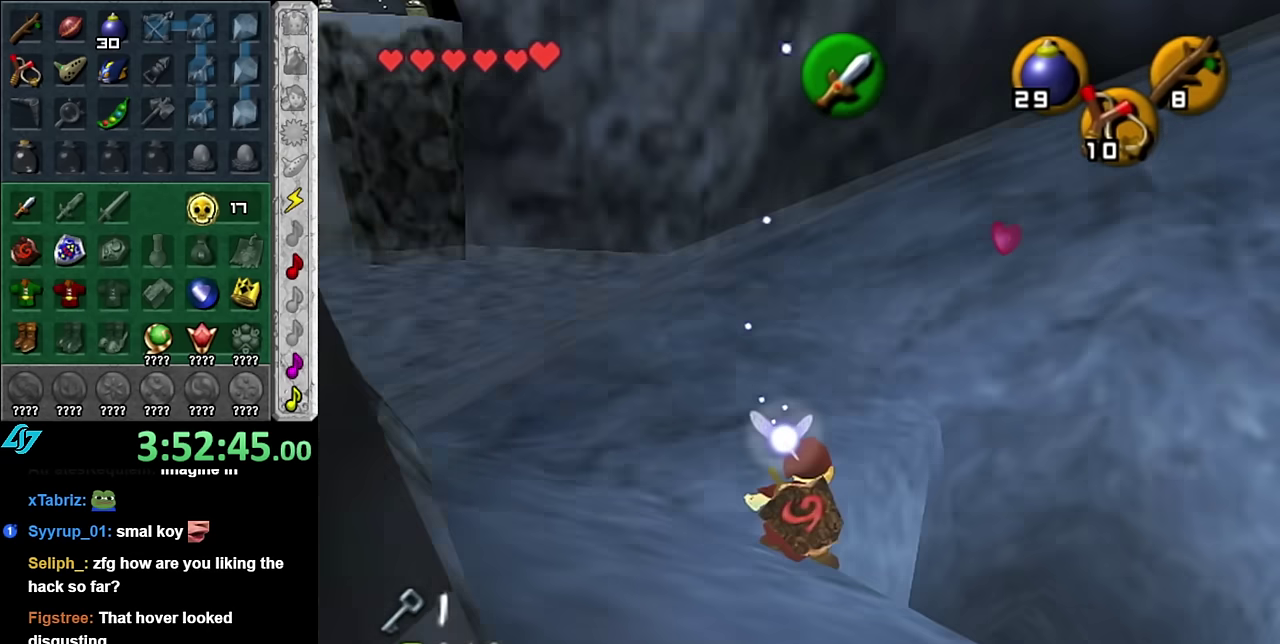
{"buttons": [], "left_stick": "down", "right_stick": "center", "events": [[300, "left_stick", "center"], [483, "left_stick", "down"]]}
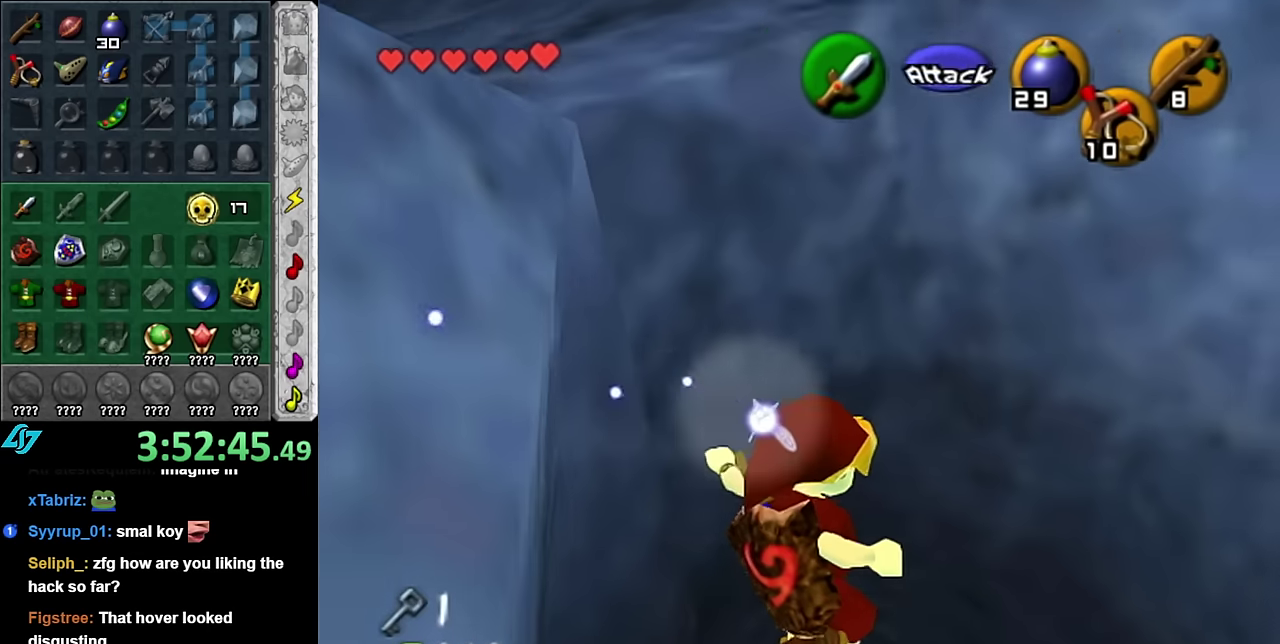
{"buttons": [], "left_stick": "down-left", "right_stick": "center", "events": [[50, "left_stick", "down-left"]]}
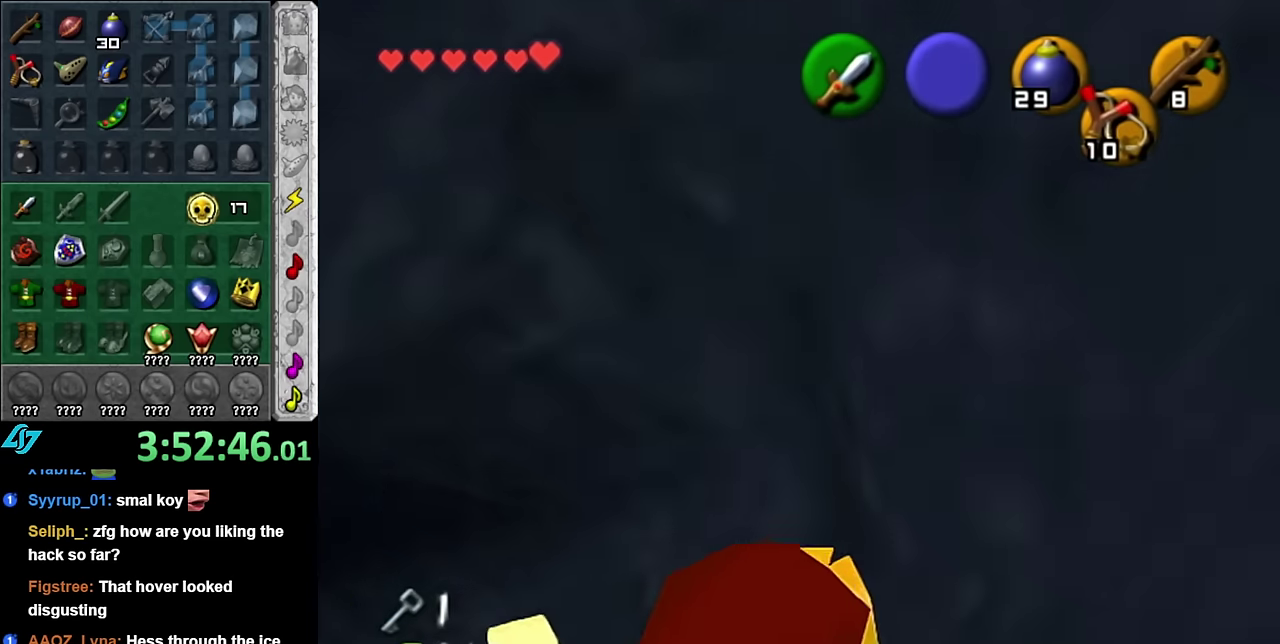
{"buttons": [], "left_stick": "up-left", "right_stick": "center", "events": [[83, "left_stick", "left"], [166, "left_stick", "up-left"]]}
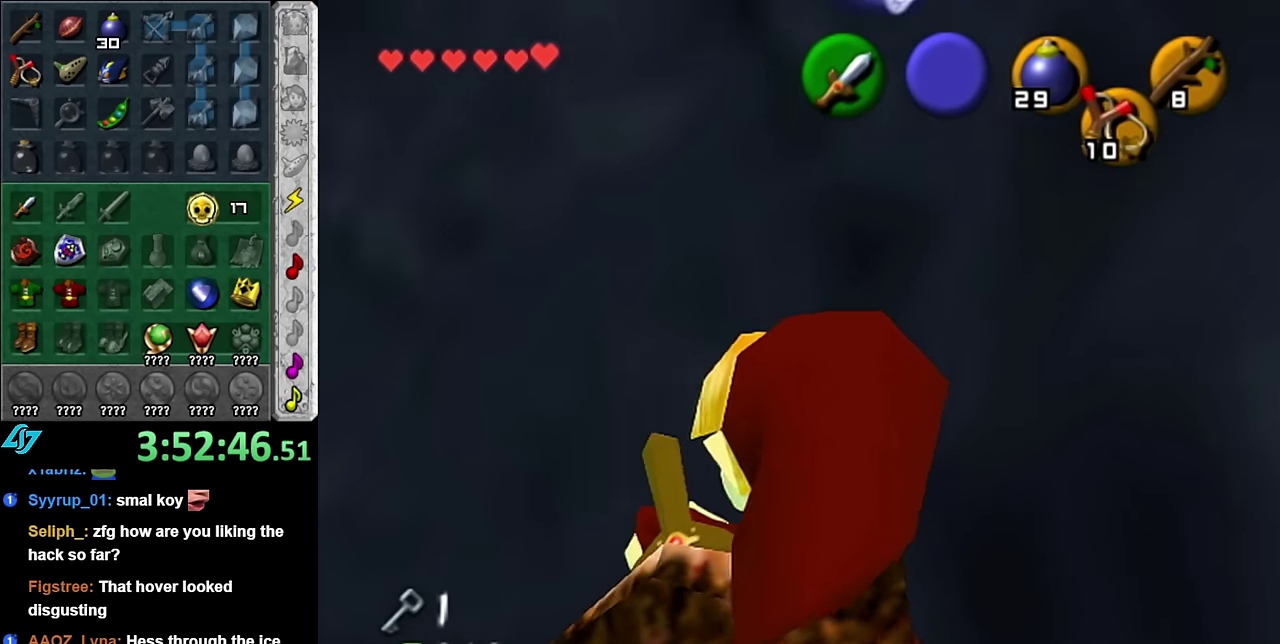
{"buttons": [], "left_stick": "down-left", "right_stick": "center", "events": [[166, "left_stick", "center"], [383, "left_stick", "down-left"]]}
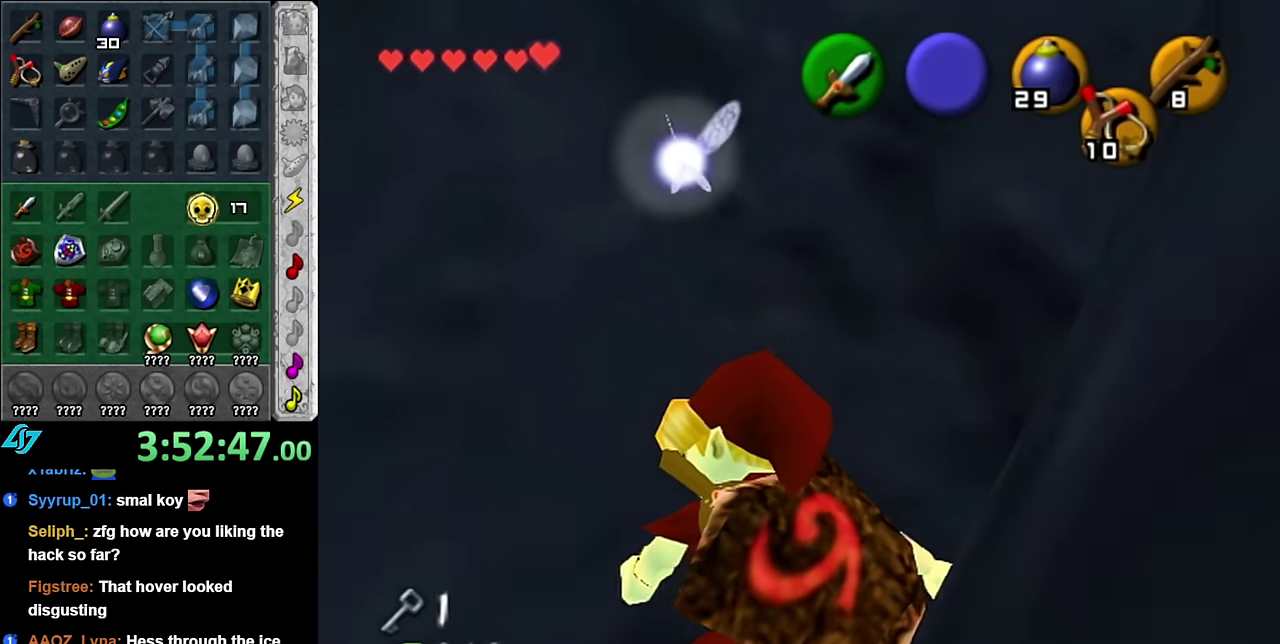
{"buttons": [], "left_stick": "down", "right_stick": "center", "events": [[333, "left_stick", "down"]]}
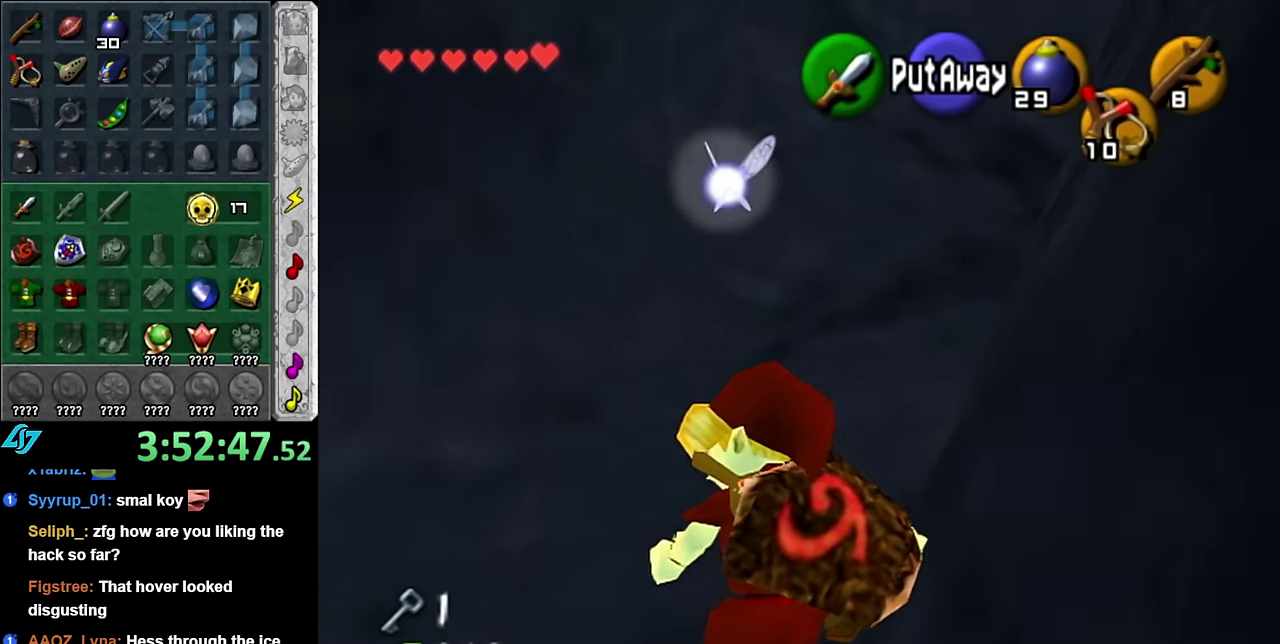
{"buttons": [], "left_stick": "down", "right_stick": "center", "events": [[116, "left_stick", "center"], [333, "left_stick", "down"]]}
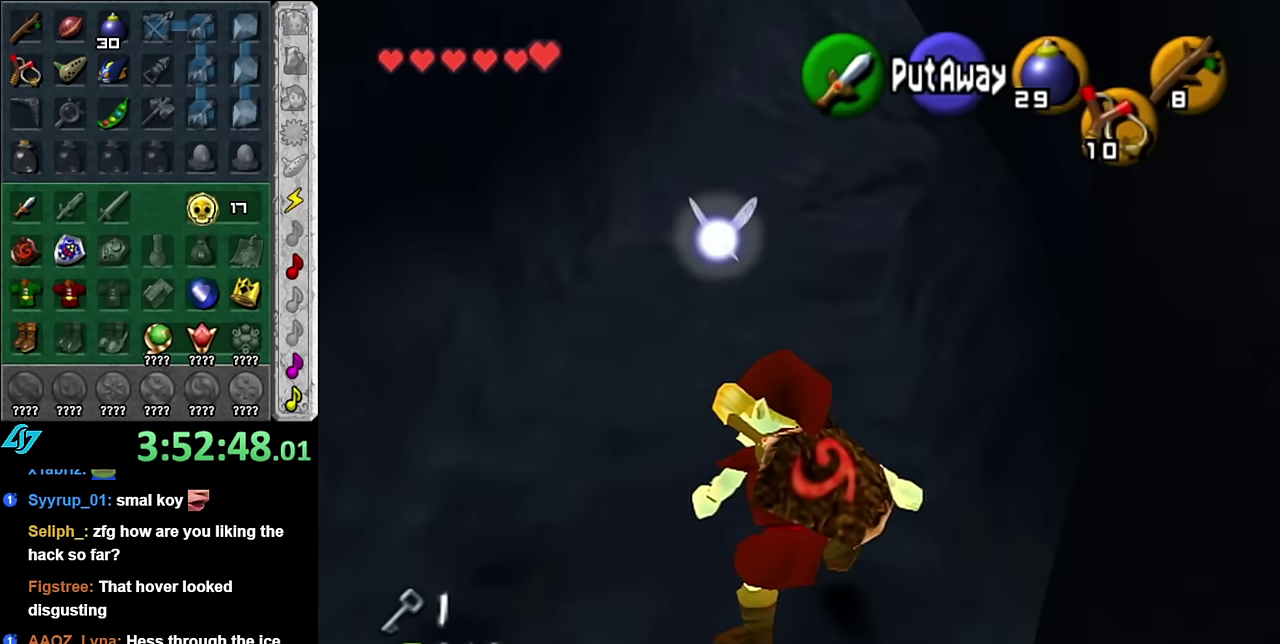
{"buttons": [], "left_stick": "down", "right_stick": "center", "events": []}
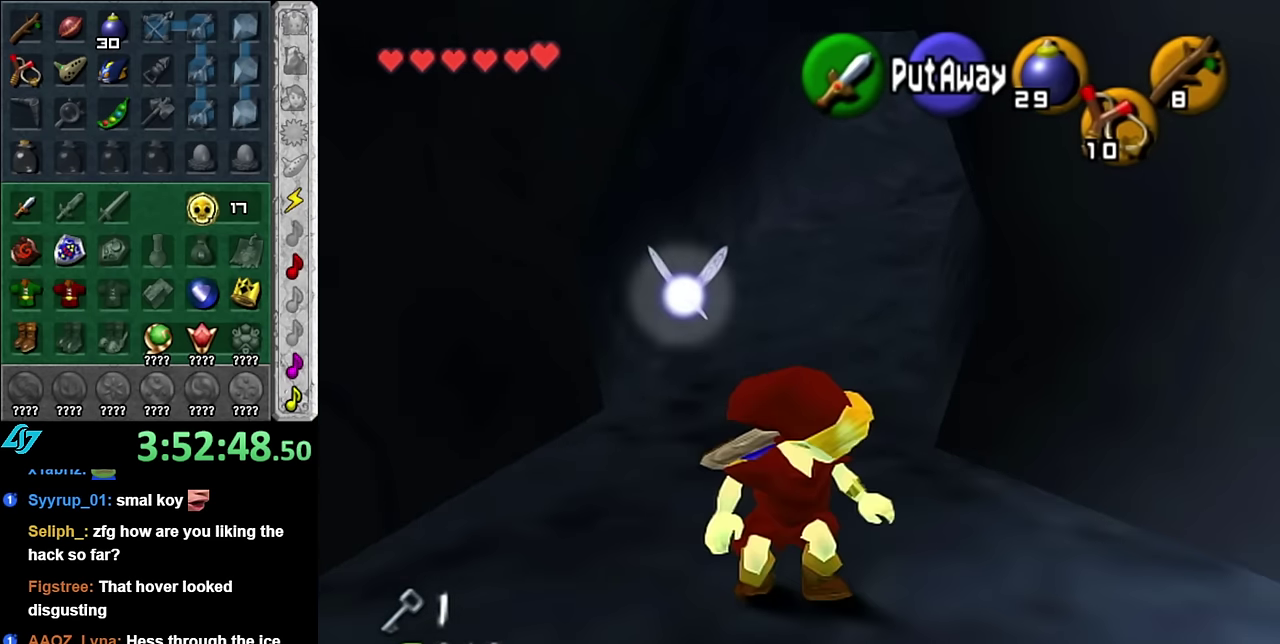
{"buttons": ["A"], "left_stick": "down-right", "right_stick": "center", "events": [[233, "left_stick", "down-right"], [383, "A", "down"]]}
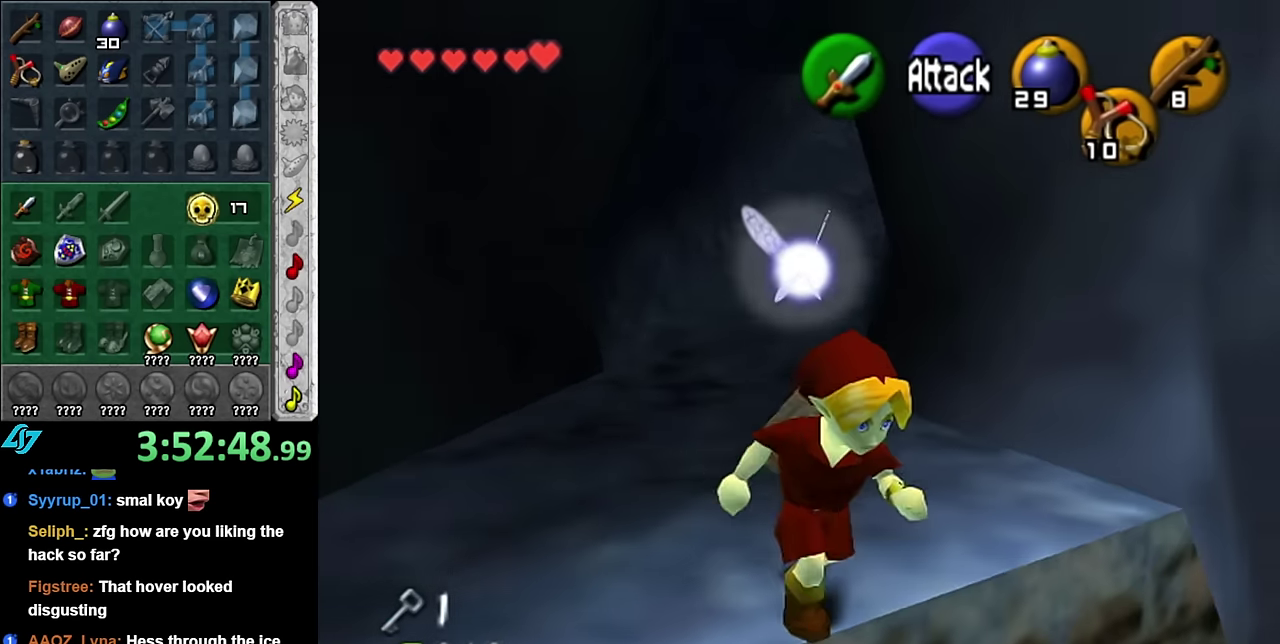
{"buttons": [], "left_stick": "up", "right_stick": "center", "events": [[16, "L1", "down"], [83, "A", "up"], [100, "left_stick", "up-right"], [233, "left_stick", "up"], [266, "L1", "up"]]}
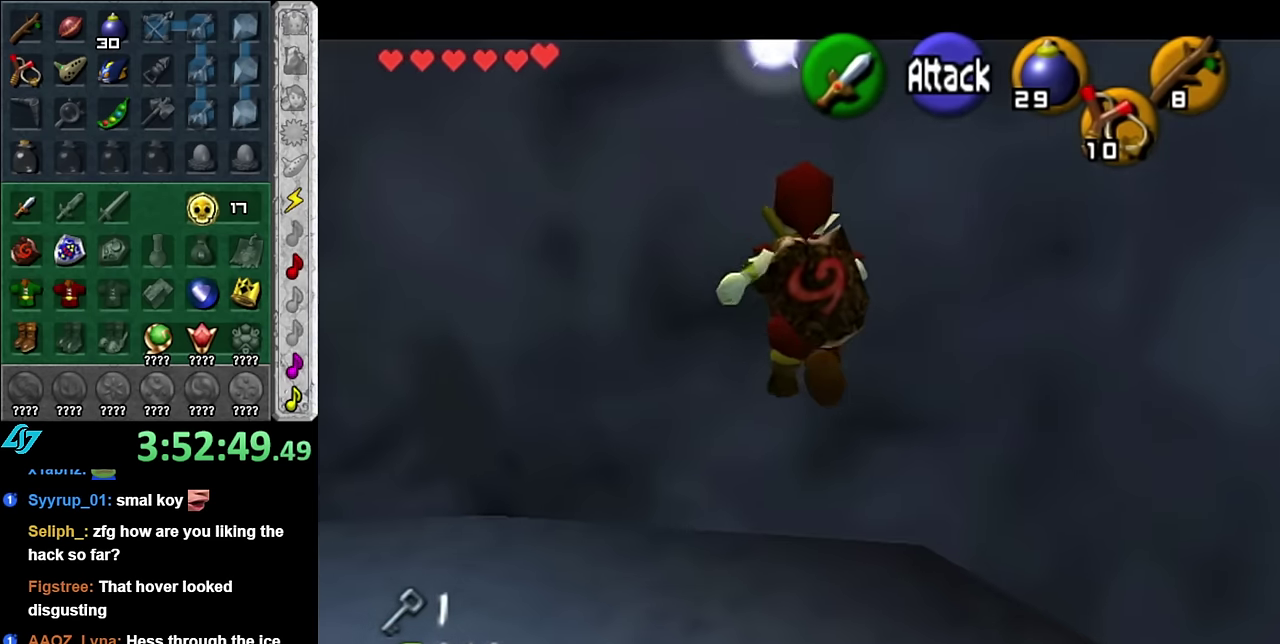
{"buttons": [], "left_stick": "center", "right_stick": "center", "events": [[133, "left_stick", "up-left"], [300, "left_stick", "center"]]}
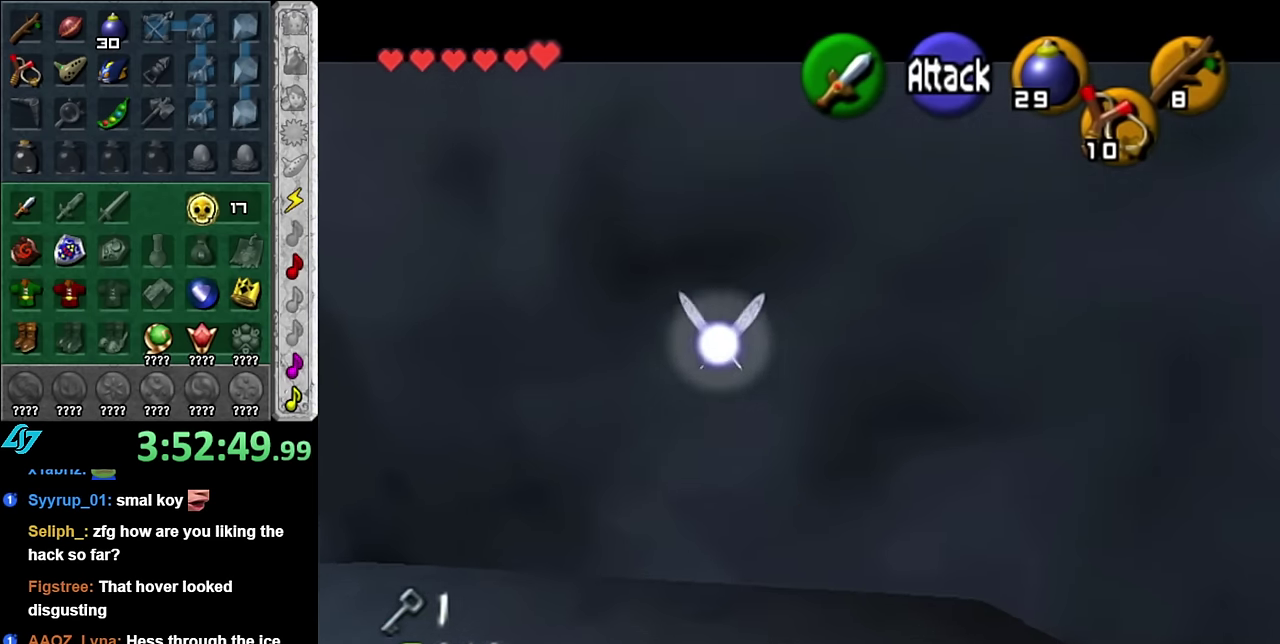
{"buttons": ["L1"], "left_stick": "up", "right_stick": "center", "events": [[50, "left_stick", "left"], [267, "A", "down"], [350, "L1", "down"], [350, "left_stick", "up-left"], [417, "A", "up"], [417, "left_stick", "up"]]}
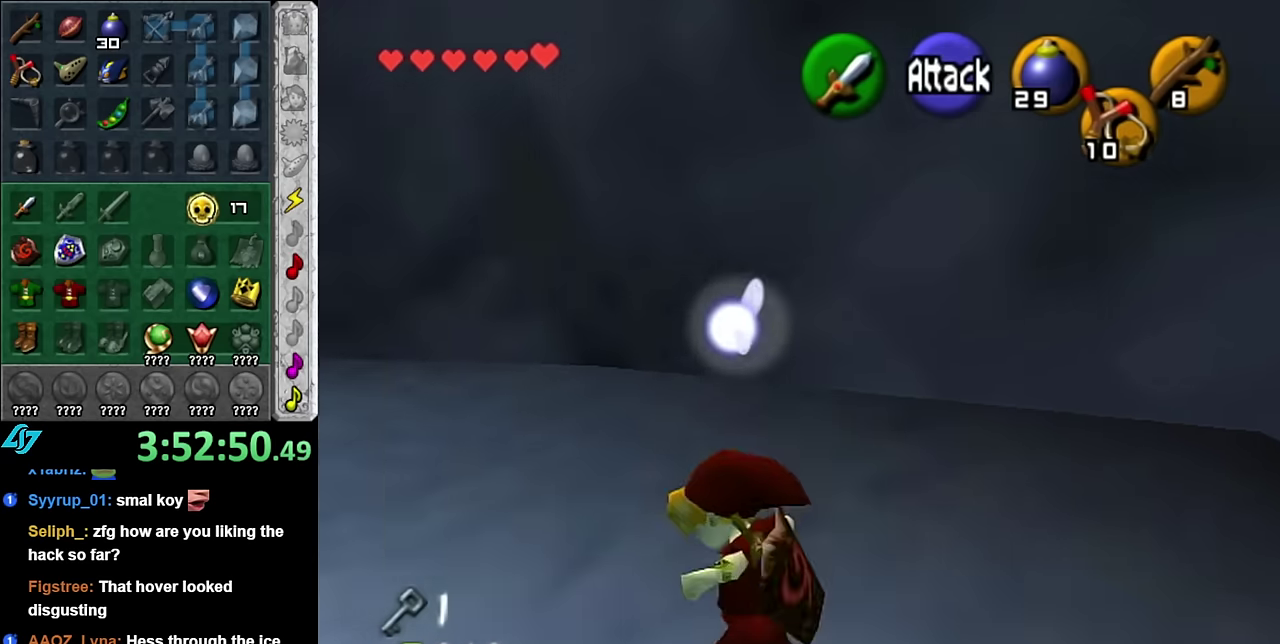
{"buttons": [], "left_stick": "up", "right_stick": "center", "events": [[50, "L1", "up"]]}
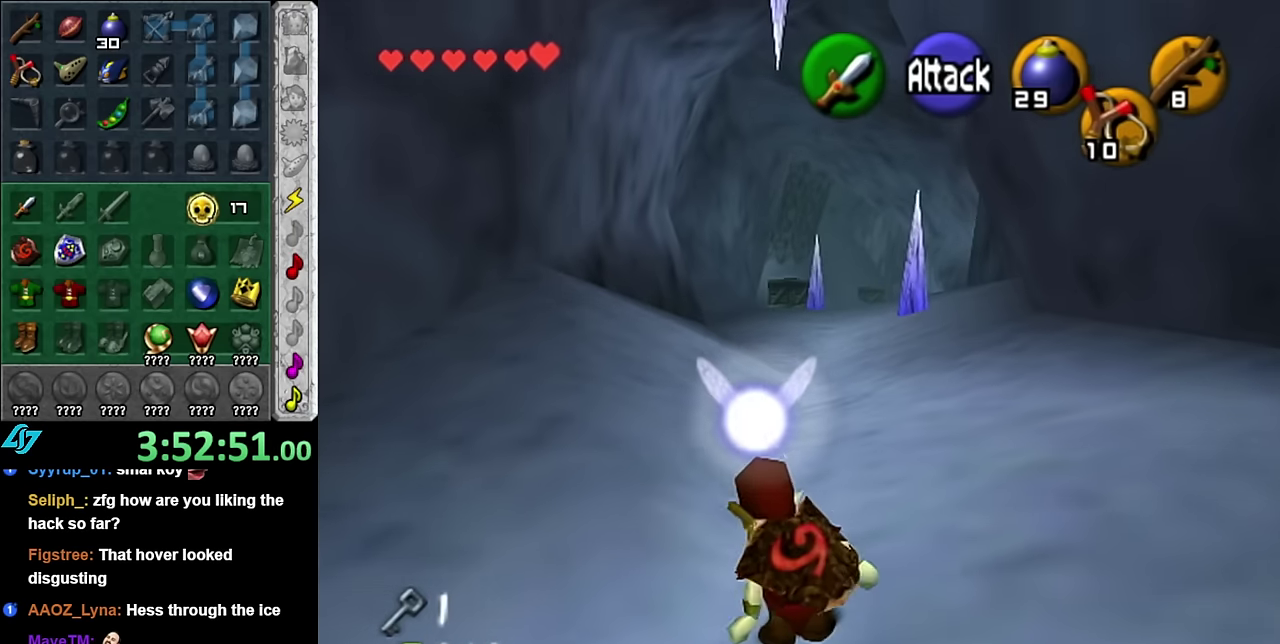
{"buttons": [], "left_stick": "up", "right_stick": "center", "events": [[233, "left_stick", "up-right"], [317, "left_stick", "up"]]}
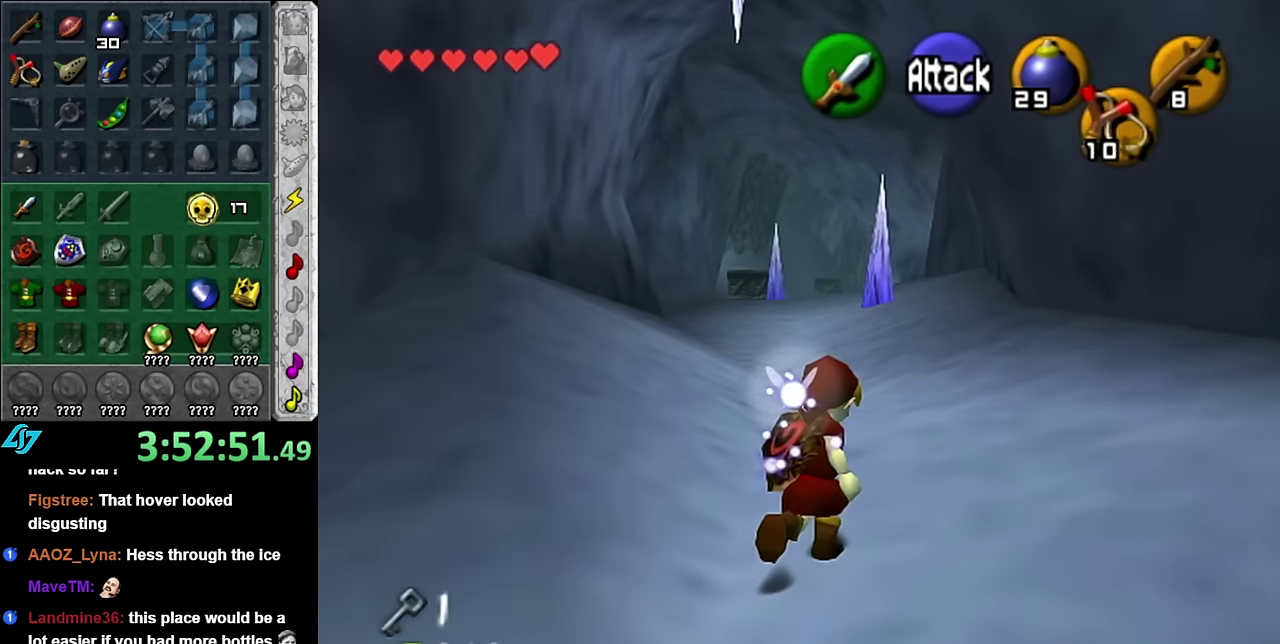
{"buttons": ["L1"], "left_stick": "down", "right_stick": "center", "events": [[17, "left_stick", "center"], [67, "left_stick", "down"], [200, "L1", "down"]]}
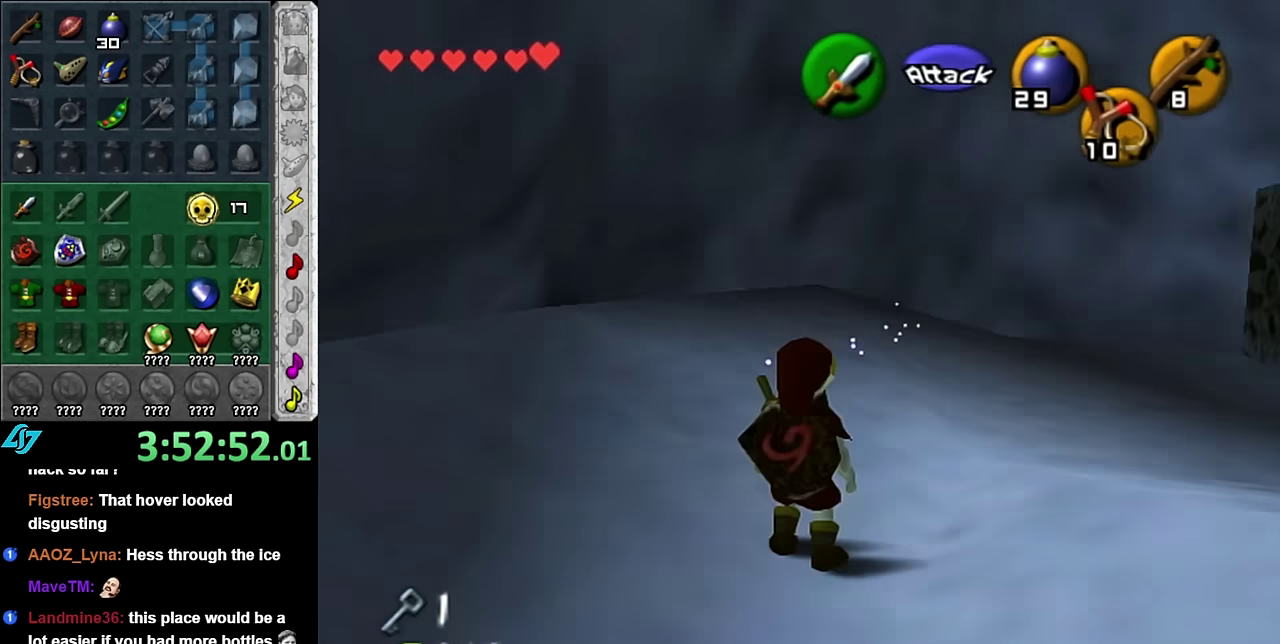
{"buttons": ["L1"], "left_stick": "down", "right_stick": "center", "events": []}
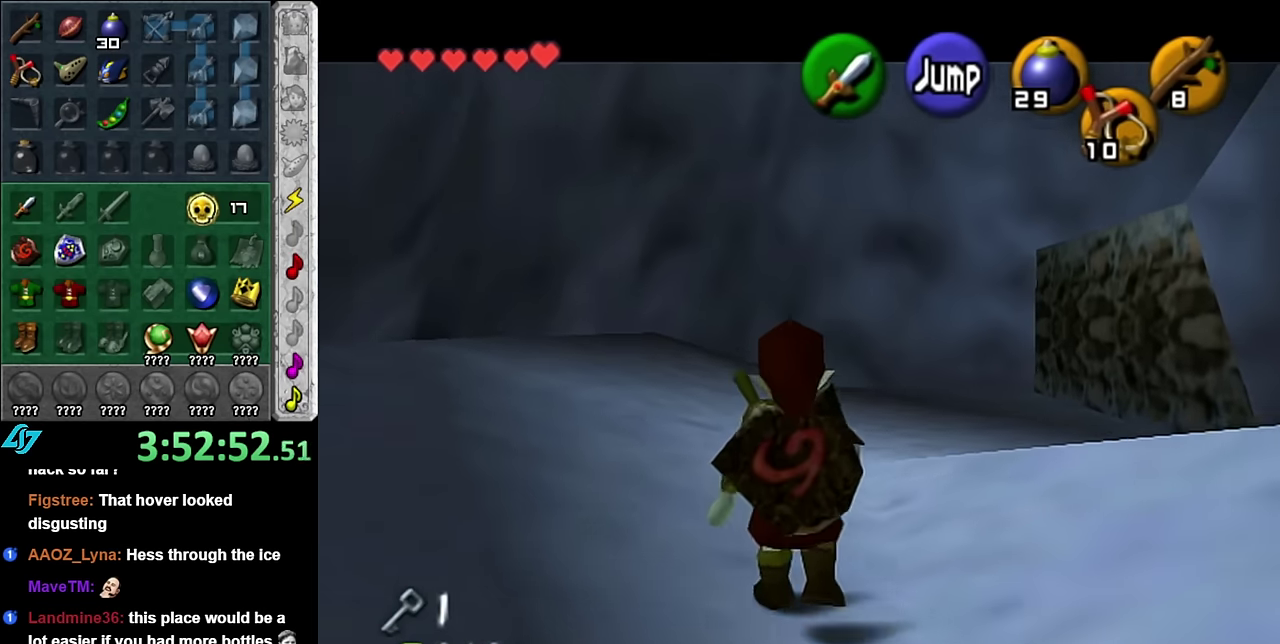
{"buttons": ["L1"], "left_stick": "down", "right_stick": "center", "events": []}
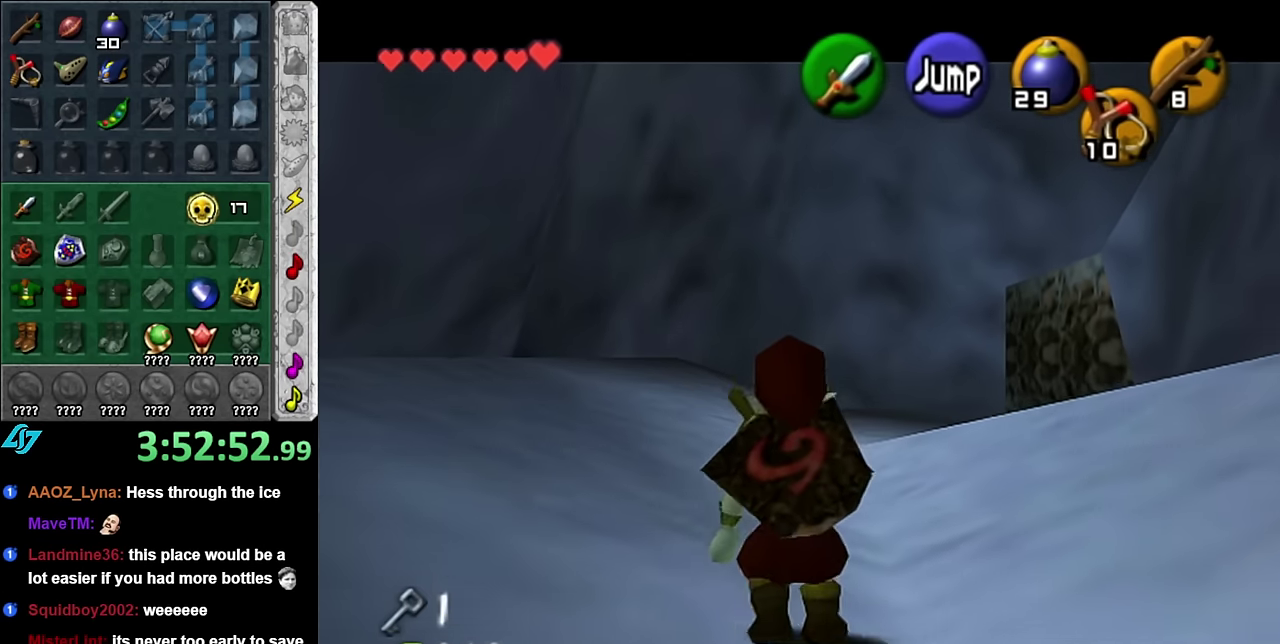
{"buttons": ["L1"], "left_stick": "down", "right_stick": "center", "events": []}
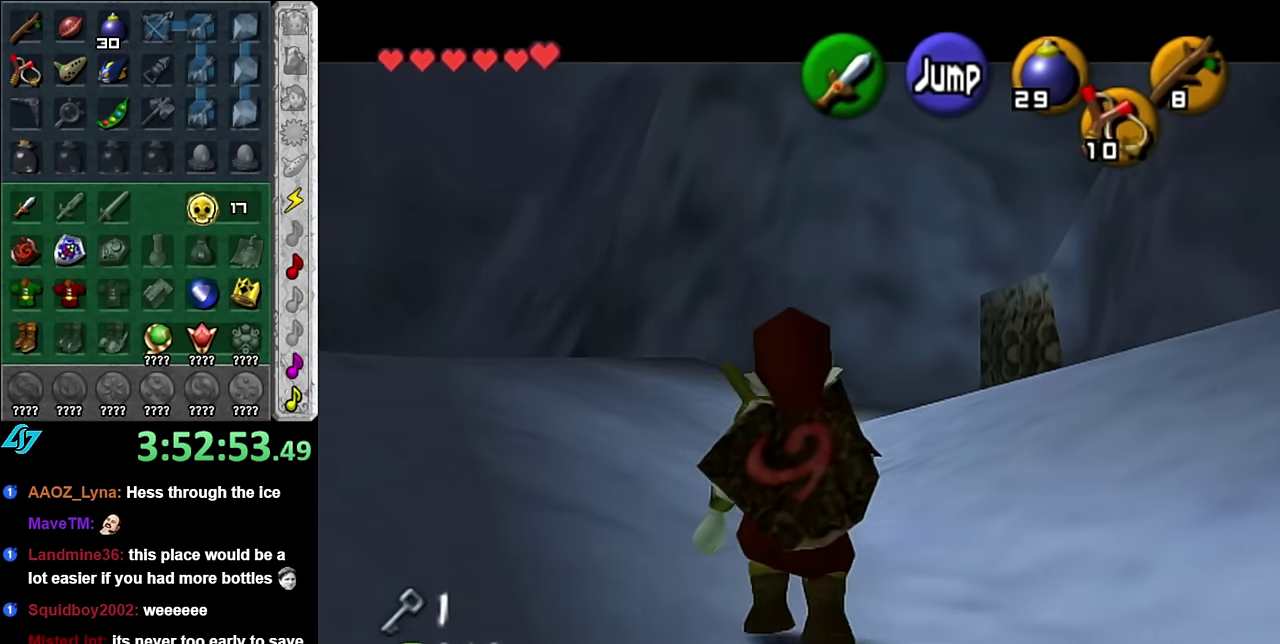
{"buttons": ["L1"], "left_stick": "up-right", "right_stick": "center", "events": [[117, "L1", "up"], [200, "left_stick", "down-right"], [267, "A", "down"], [350, "L1", "down"], [450, "A", "up"], [450, "left_stick", "up-right"]]}
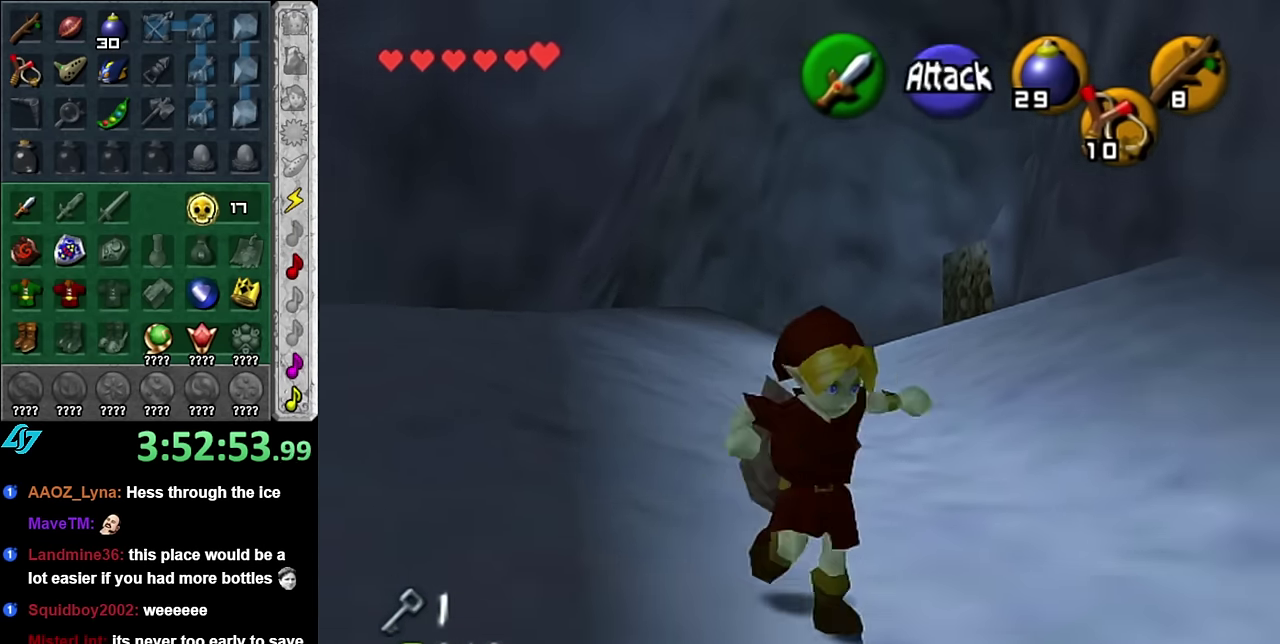
{"buttons": [], "left_stick": "up-right", "right_stick": "center", "events": [[50, "left_stick", "up"], [133, "L1", "up"], [417, "left_stick", "up-right"]]}
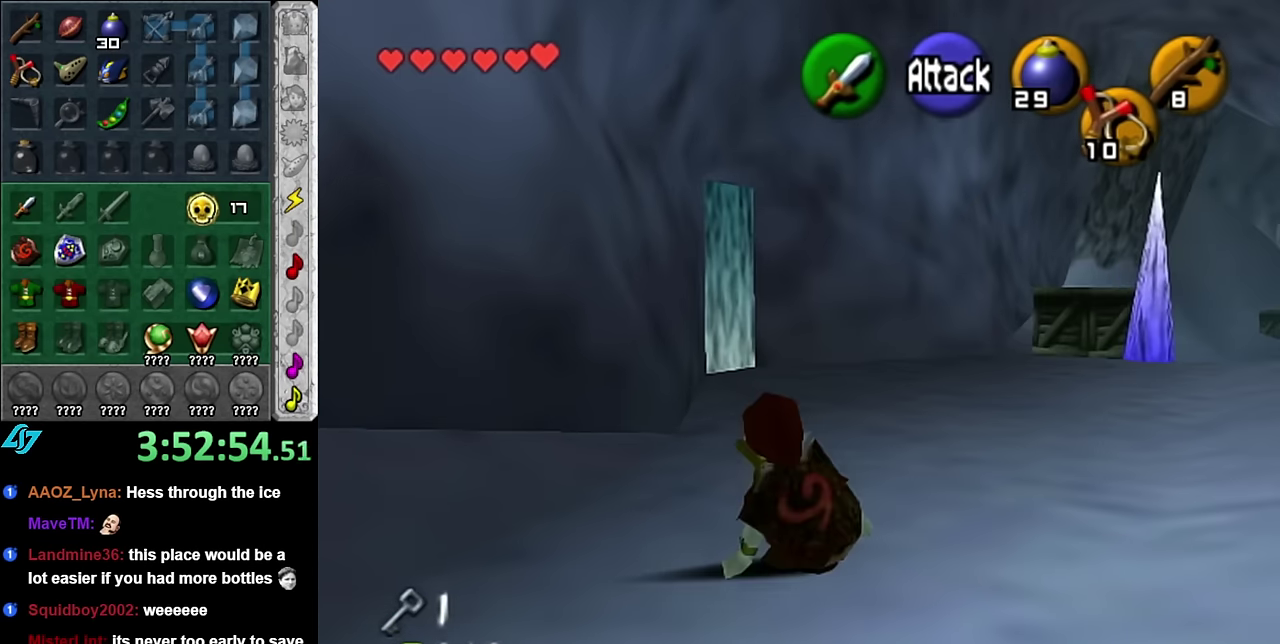
{"buttons": [], "left_stick": "up", "right_stick": "center", "events": [[17, "left_stick", "up"], [133, "A", "down"], [333, "A", "up"]]}
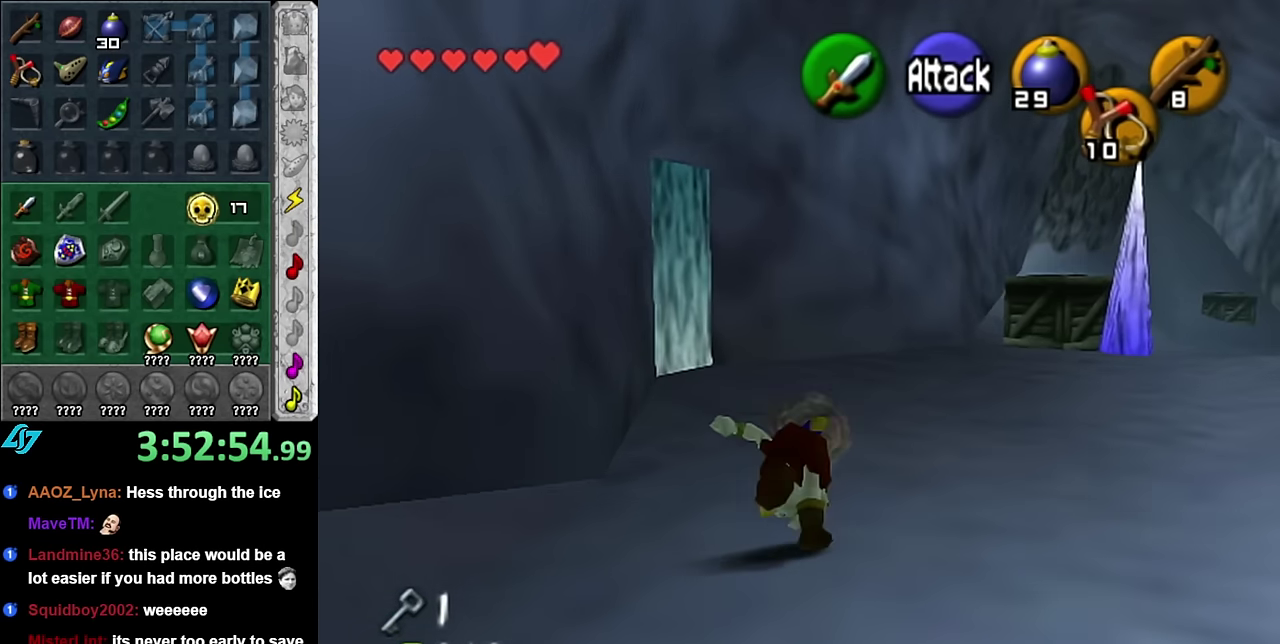
{"buttons": [], "left_stick": "up-left", "right_stick": "center", "events": [[267, "left_stick", "up-left"]]}
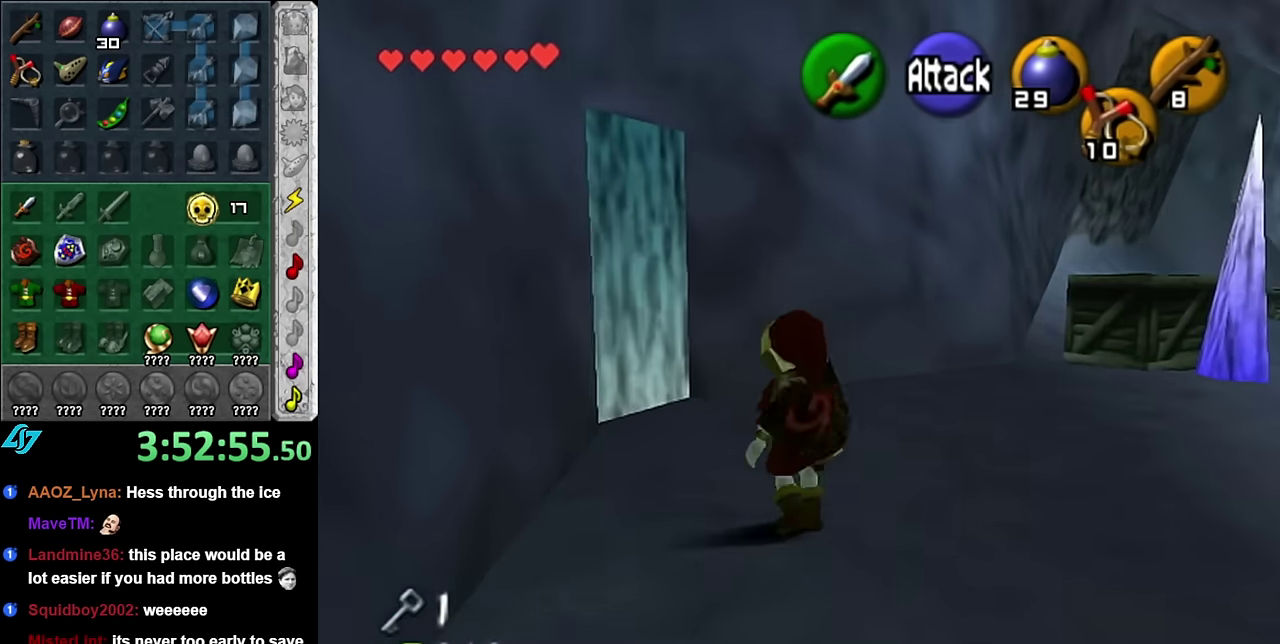
{"buttons": ["A"], "left_stick": "up-left", "right_stick": "center", "events": [[117, "left_stick", "up"], [333, "left_stick", "up-left"], [417, "A", "down"]]}
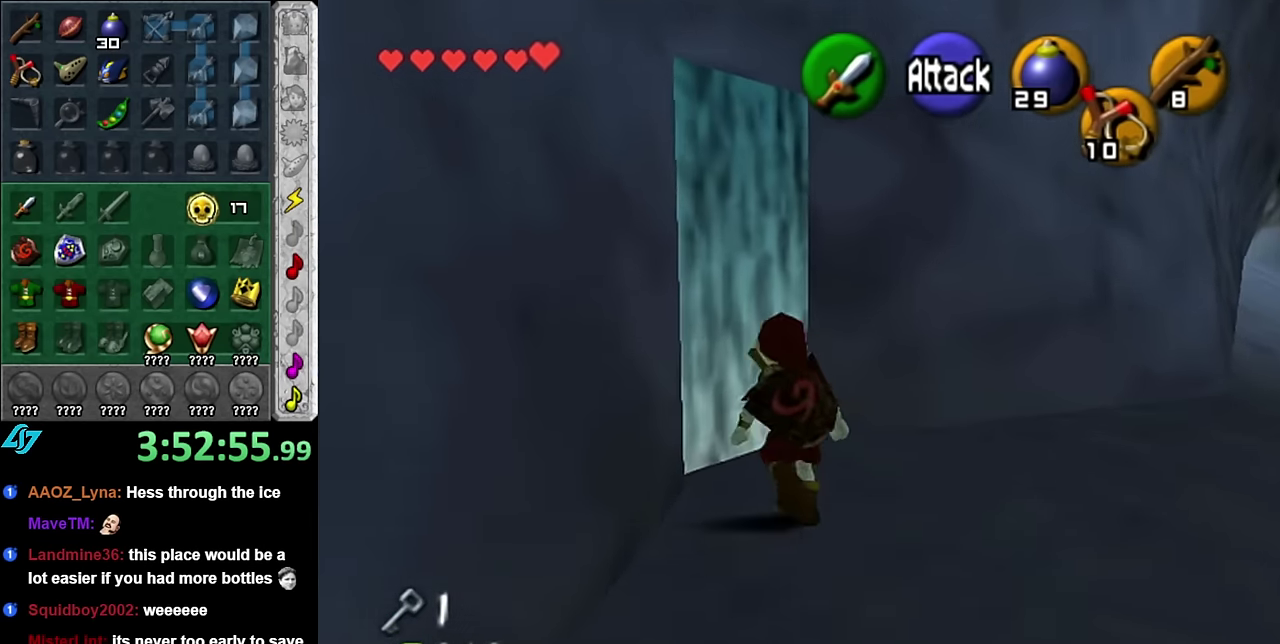
{"buttons": ["A"], "left_stick": "center", "right_stick": "center", "events": [[17, "left_stick", "center"], [50, "A", "up"], [133, "A", "down"], [200, "A", "up"], [300, "A", "down"], [383, "A", "up"], [450, "A", "down"]]}
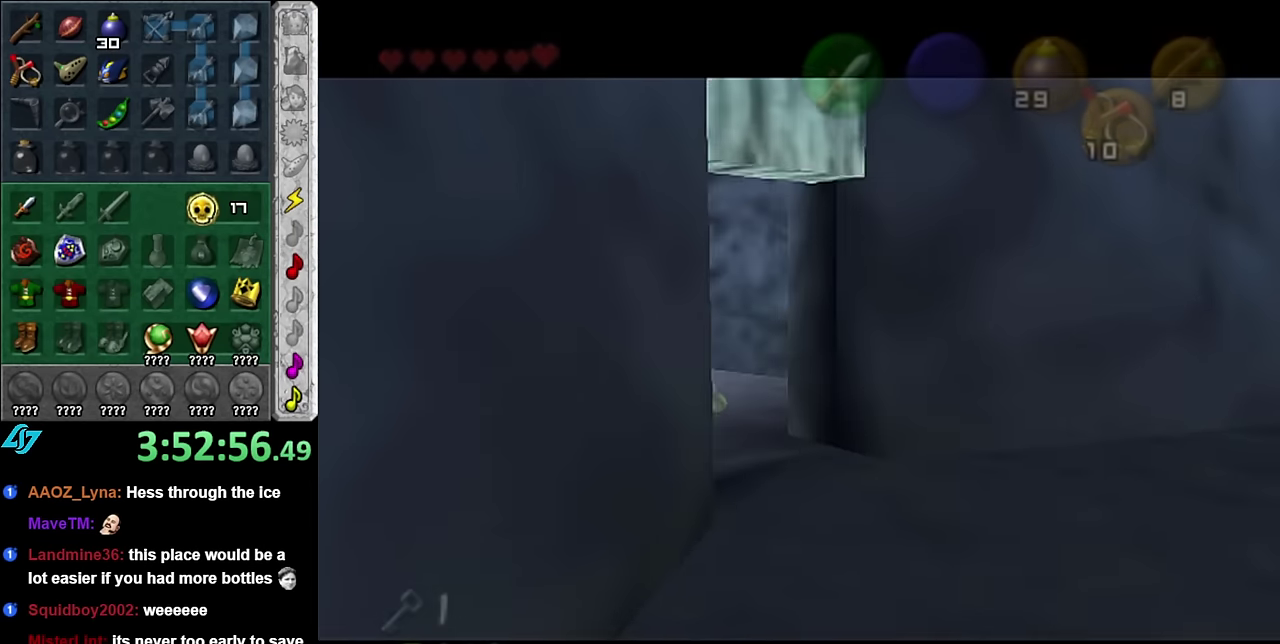
{"buttons": [], "left_stick": "up", "right_stick": "center", "events": [[50, "A", "up"], [83, "left_stick", "up"]]}
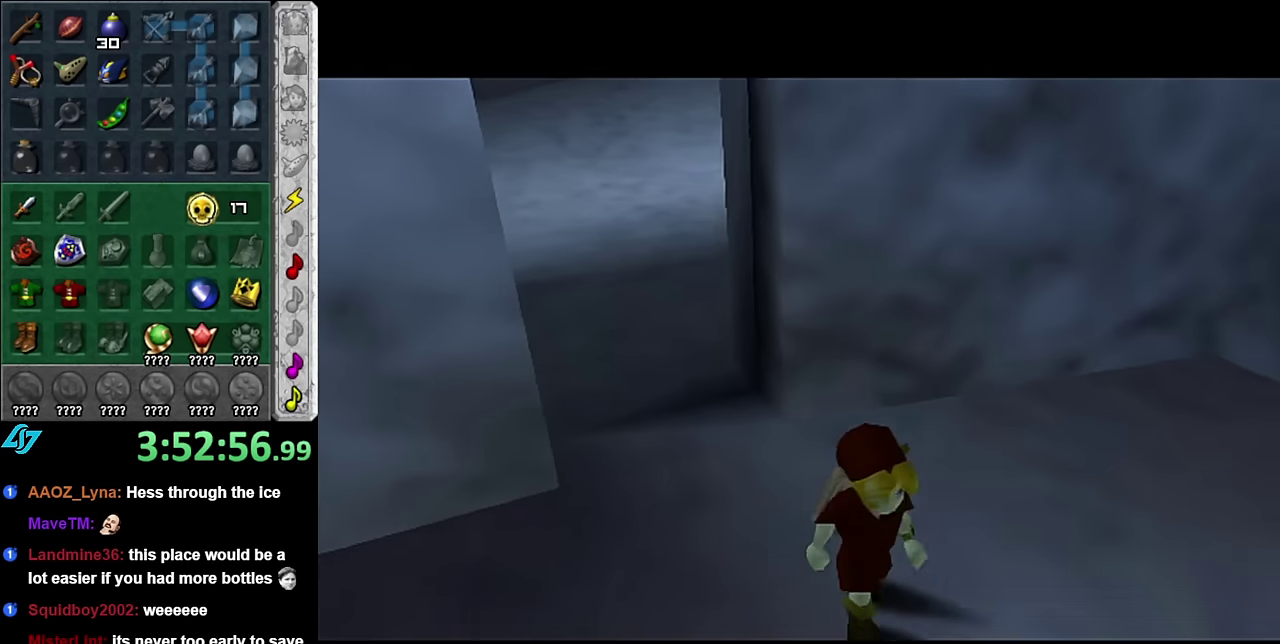
{"buttons": [], "left_stick": "up", "right_stick": "center", "events": []}
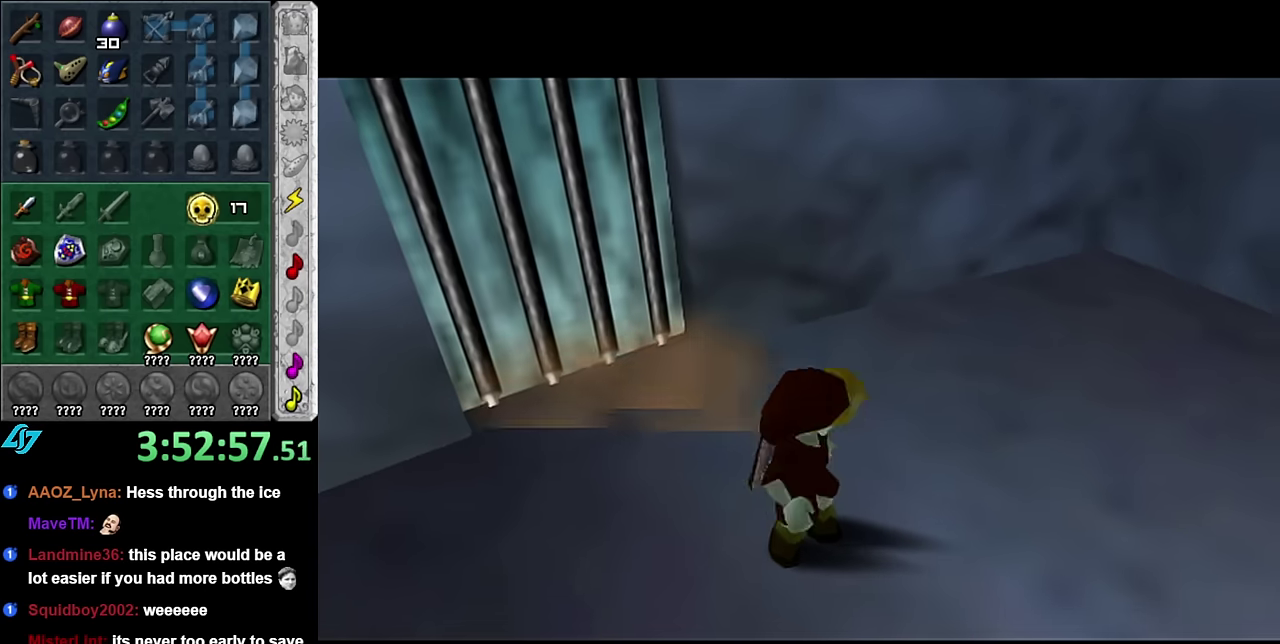
{"buttons": [], "left_stick": "up", "right_stick": "center", "events": []}
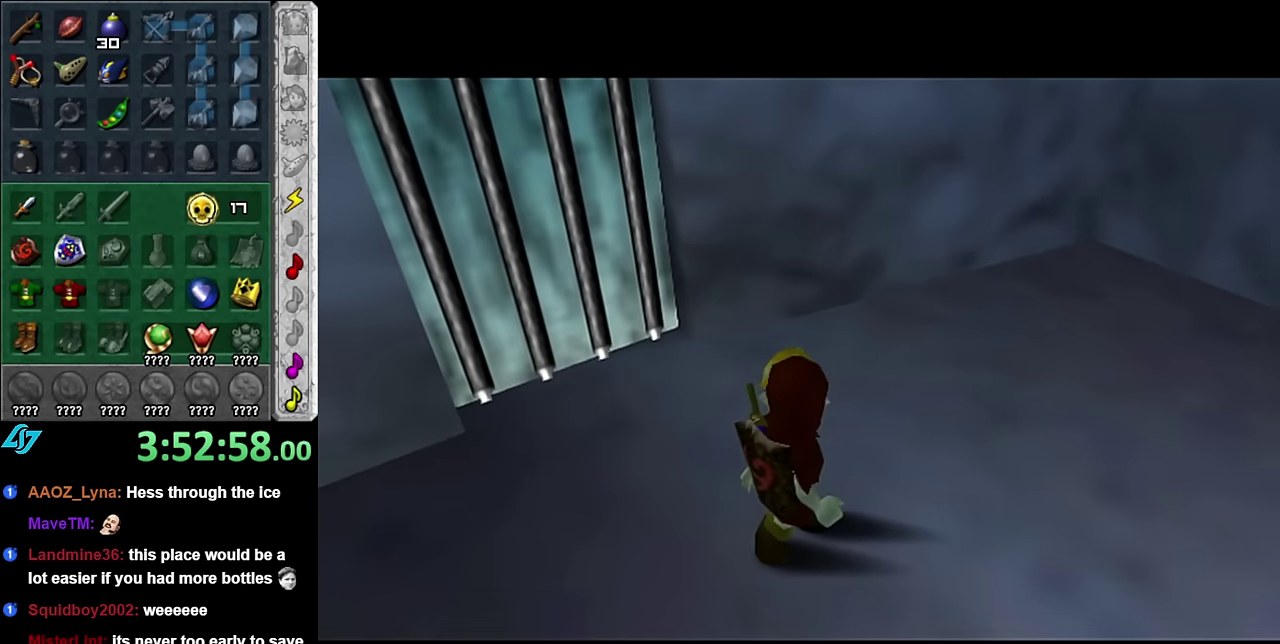
{"buttons": [], "left_stick": "up", "right_stick": "center", "events": []}